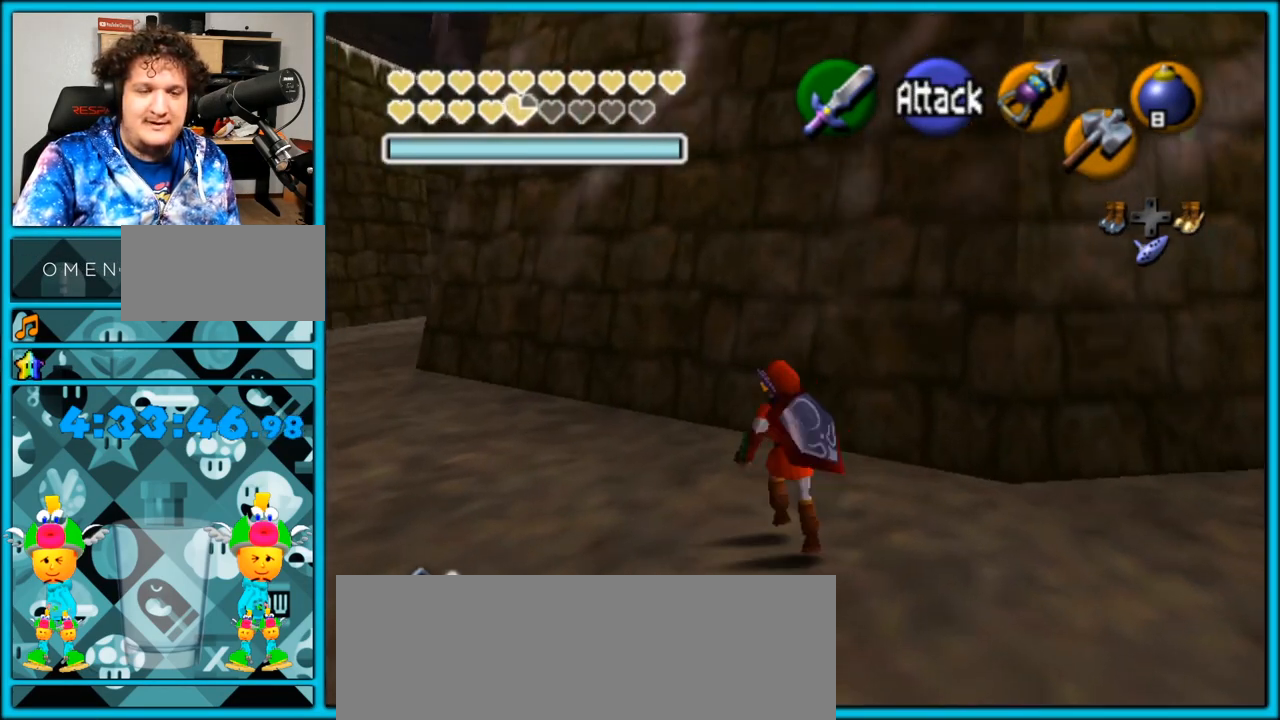
Gameplay with a controller (Nintendo layout); each line is a JSON object with the inputs held at the frame after it. "events" lists button and stick changes between this image and that frame as [ms after this image, input, new state], when the widget could be followed in between. Not read: L3 R3.
{"buttons": [], "left_stick": "up-right", "right_stick": "center", "events": [[317, "left_stick", "up-right"]]}
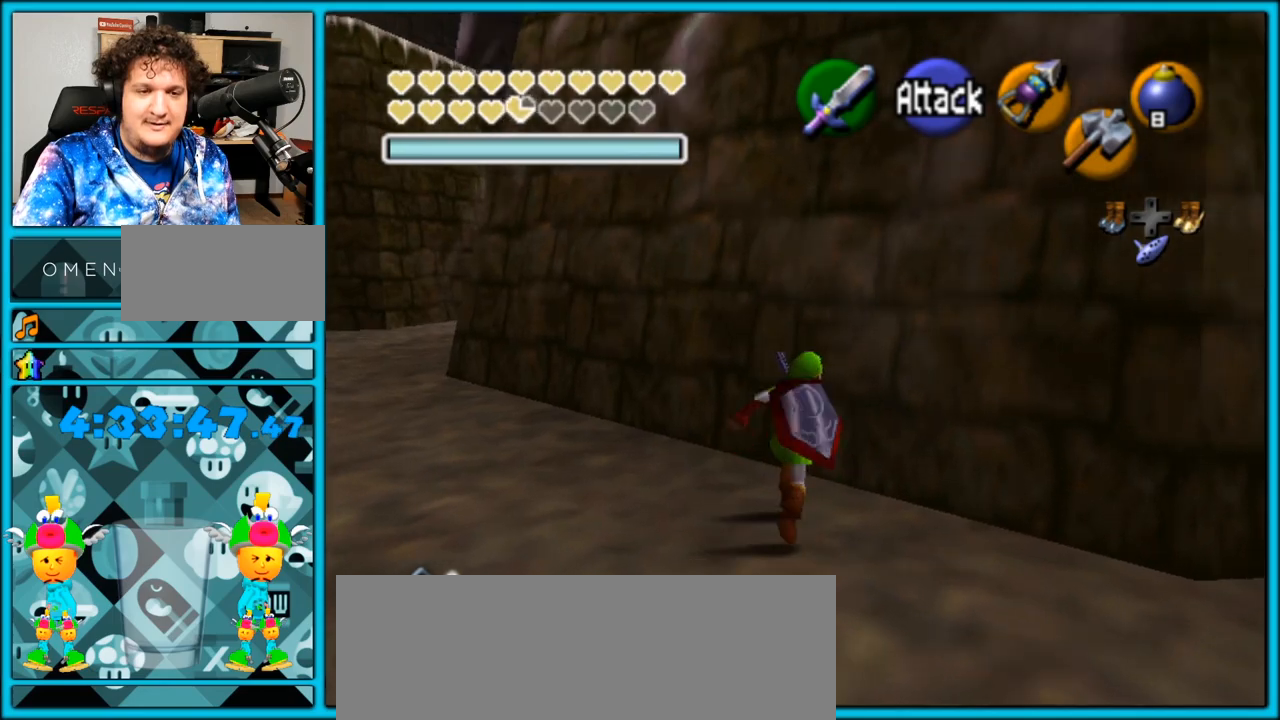
{"buttons": [], "left_stick": "up", "right_stick": "center", "events": [[17, "left_stick", "center"], [67, "left_stick", "up"]]}
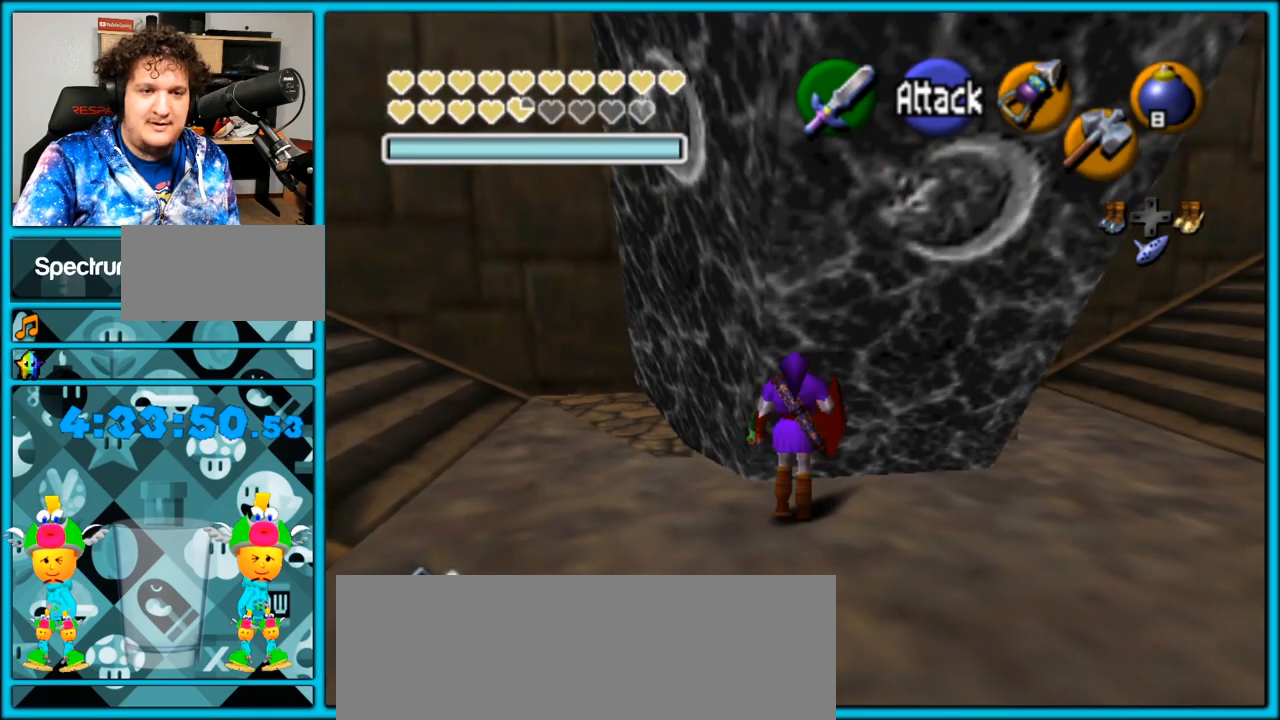
{"buttons": [], "left_stick": "left", "right_stick": "center", "events": [[267, "left_stick", "left"]]}
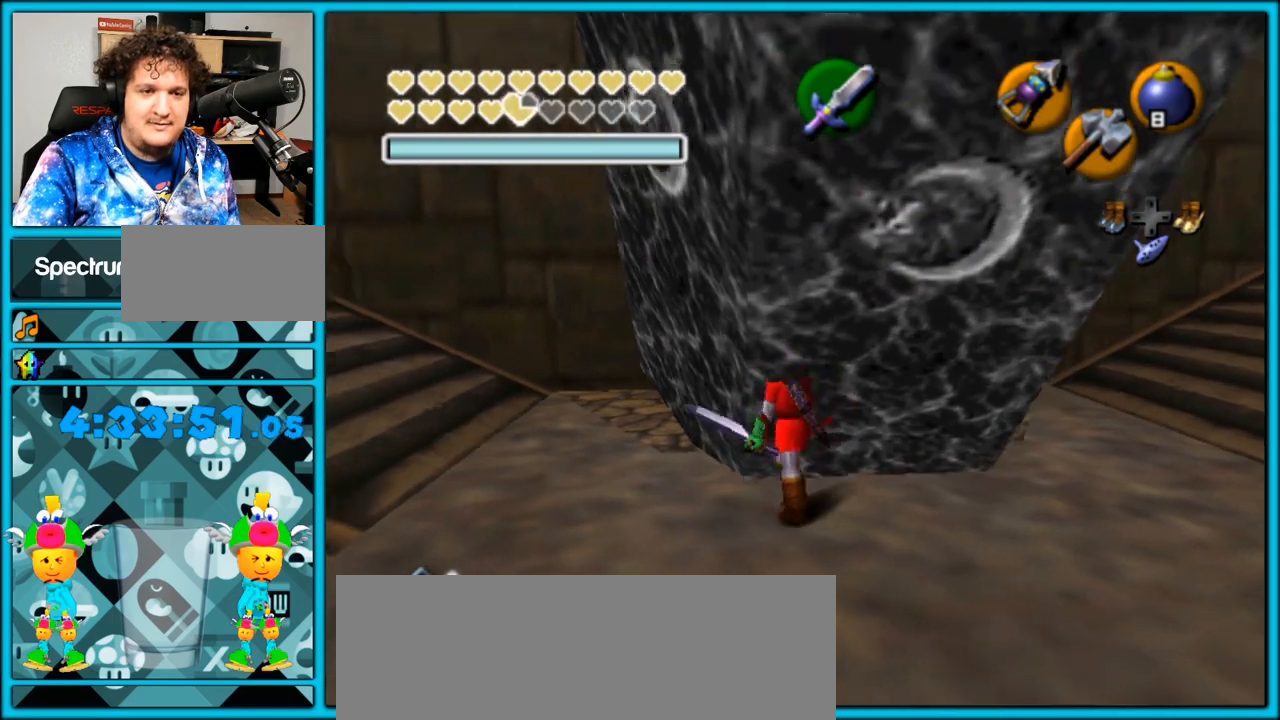
{"buttons": [], "left_stick": "up-right", "right_stick": "center", "events": [[17, "left_stick", "up-left"], [150, "left_stick", "up"], [333, "left_stick", "up-right"]]}
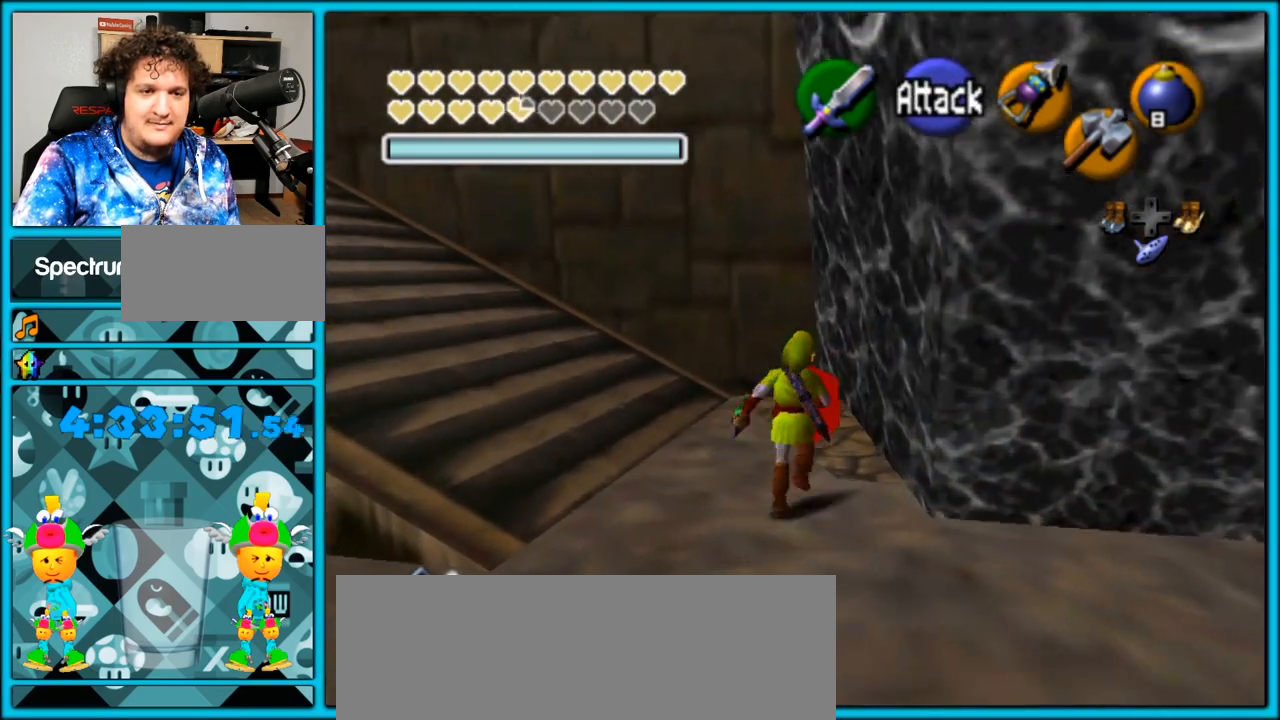
{"buttons": [], "left_stick": "up-right", "right_stick": "center", "events": []}
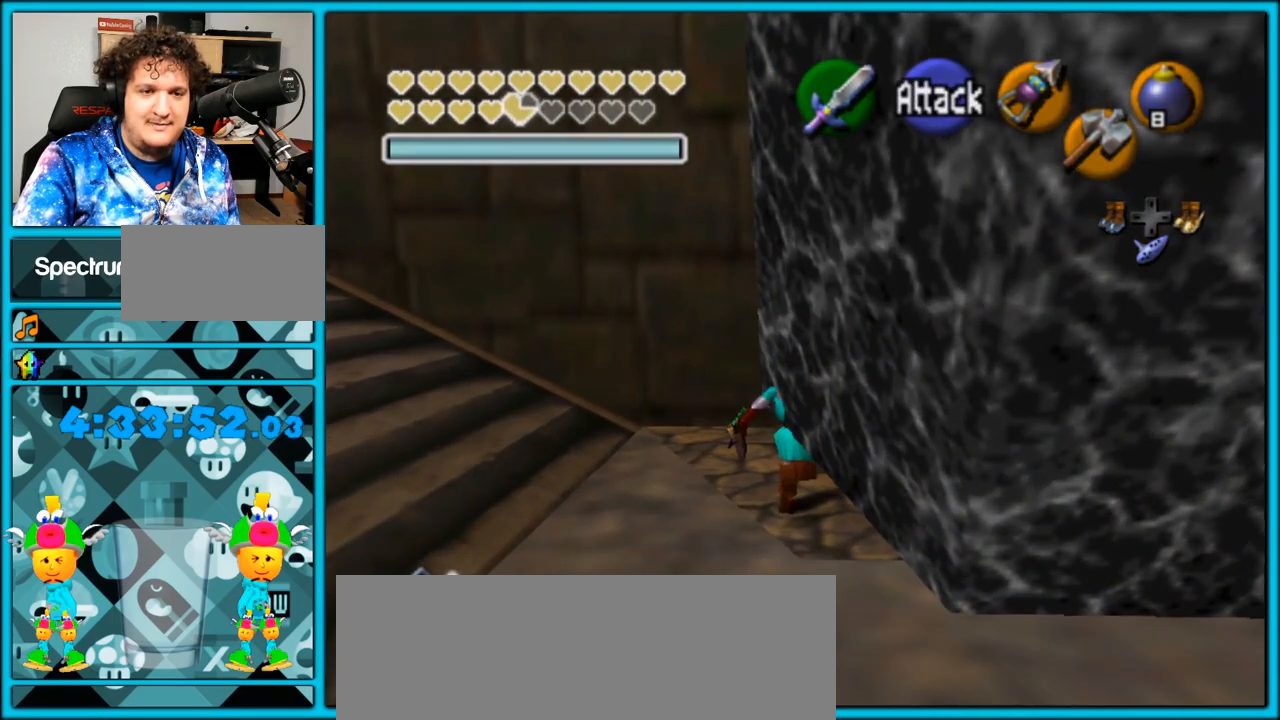
{"buttons": [], "left_stick": "up-right", "right_stick": "center", "events": []}
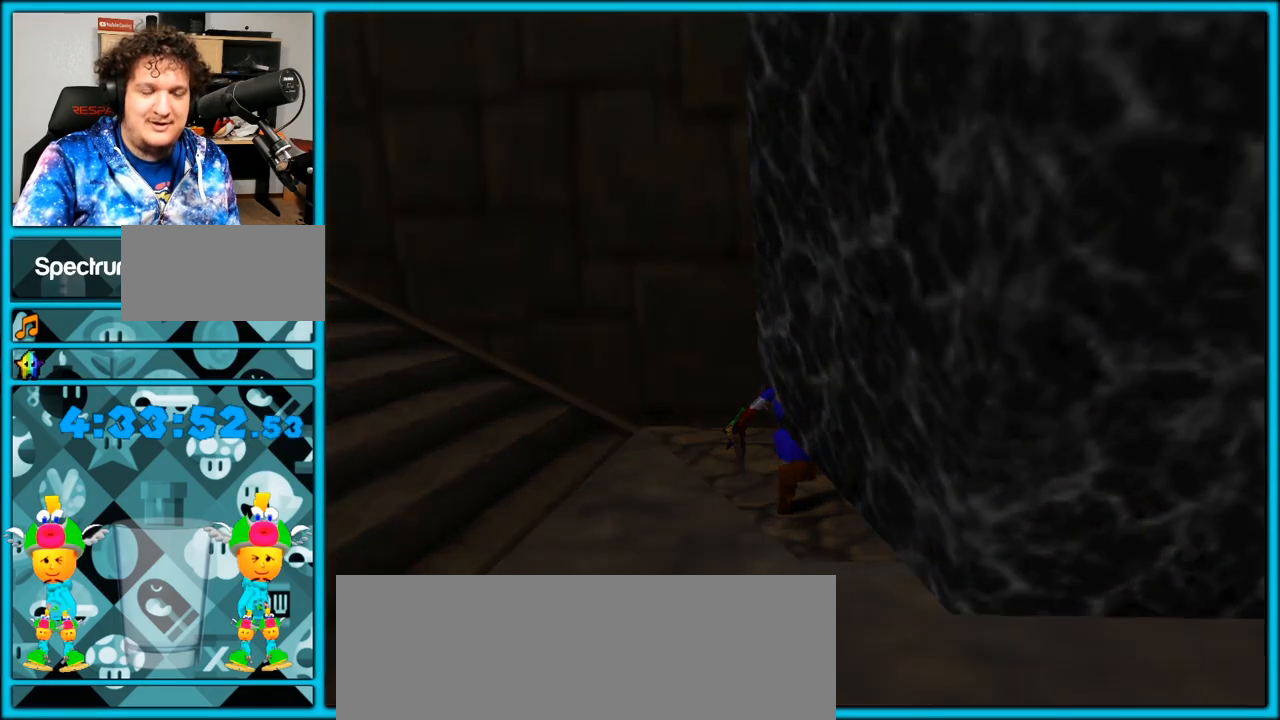
{"buttons": [], "left_stick": "center", "right_stick": "center", "events": [[467, "left_stick", "center"]]}
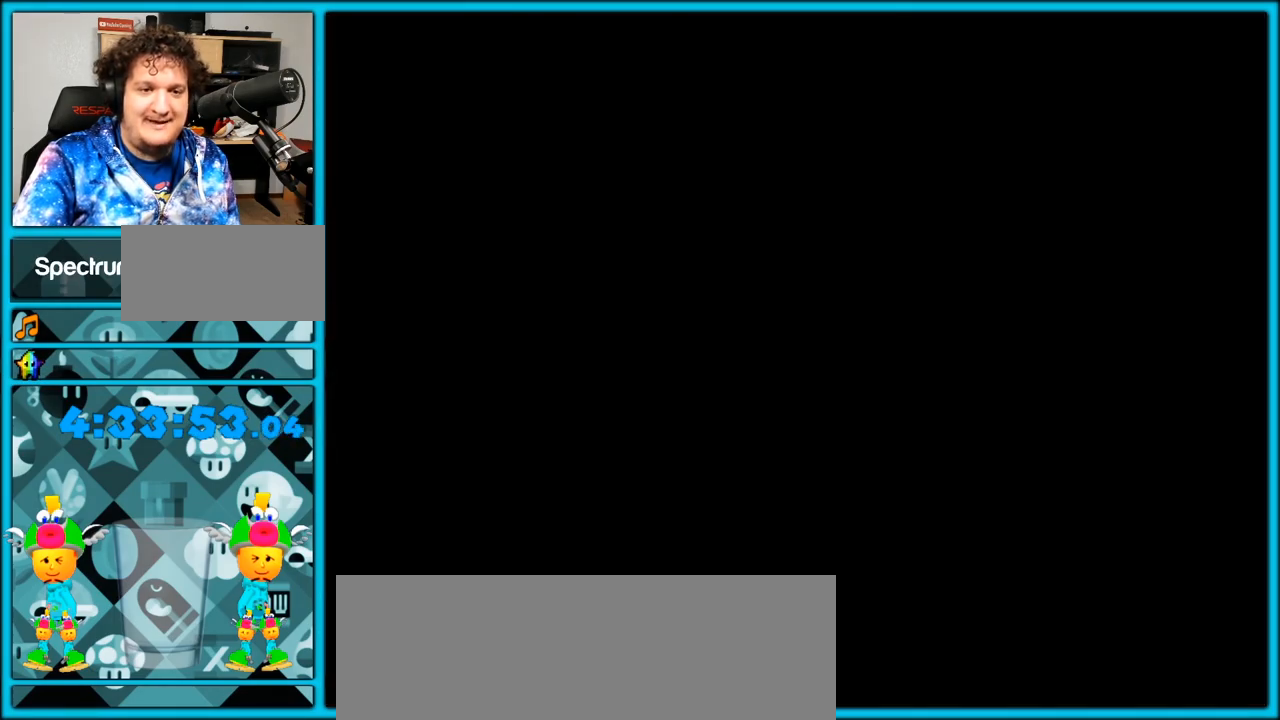
{"buttons": [], "left_stick": "center", "right_stick": "center", "events": []}
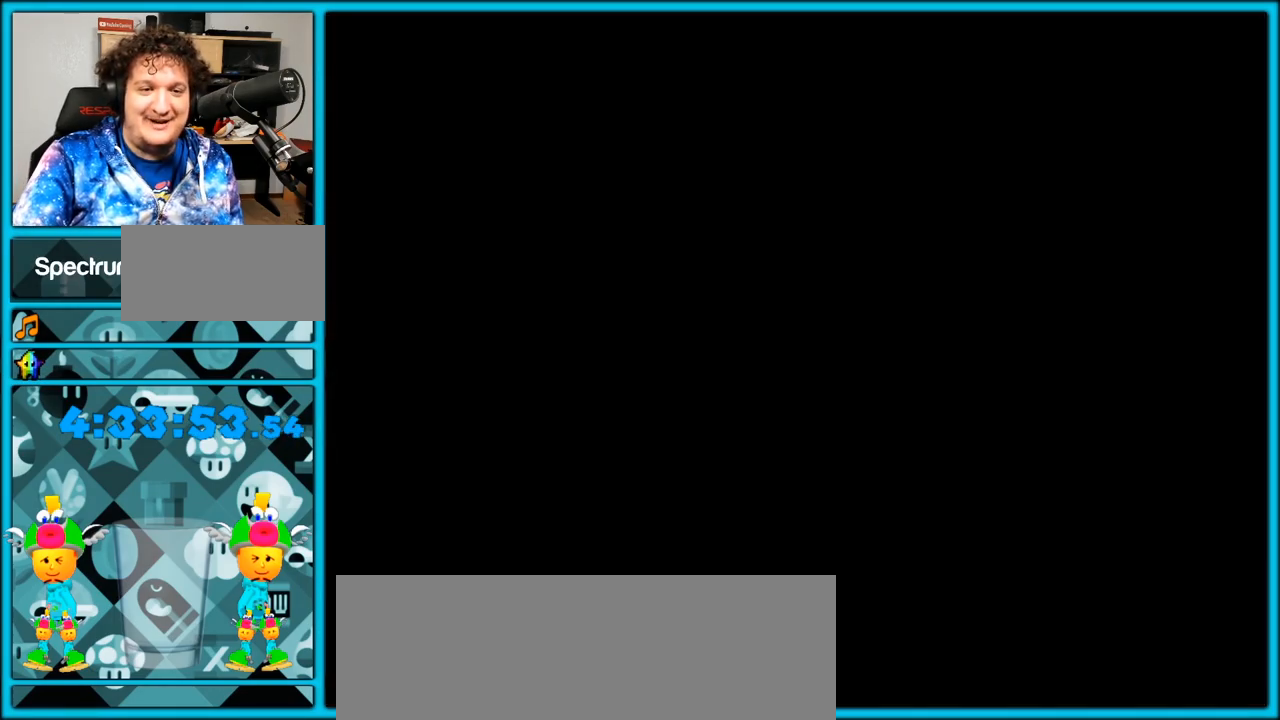
{"buttons": [], "left_stick": "center", "right_stick": "center", "events": []}
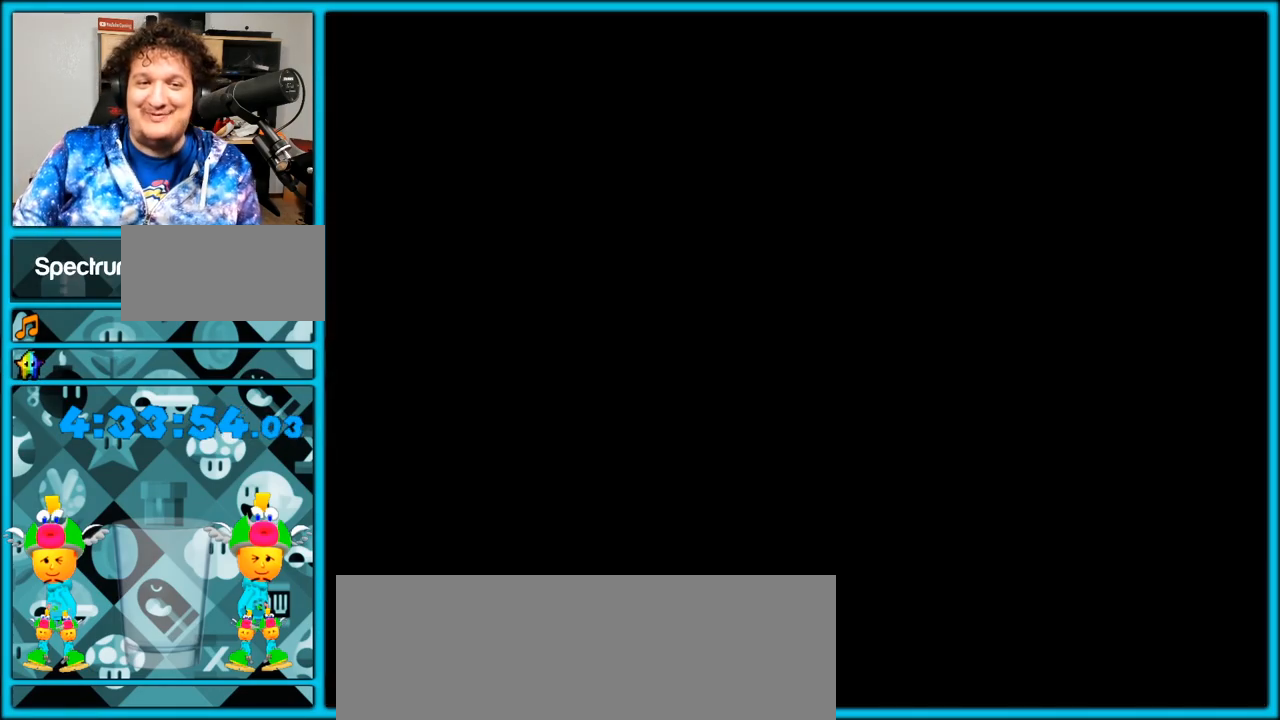
{"buttons": [], "left_stick": "center", "right_stick": "center", "events": []}
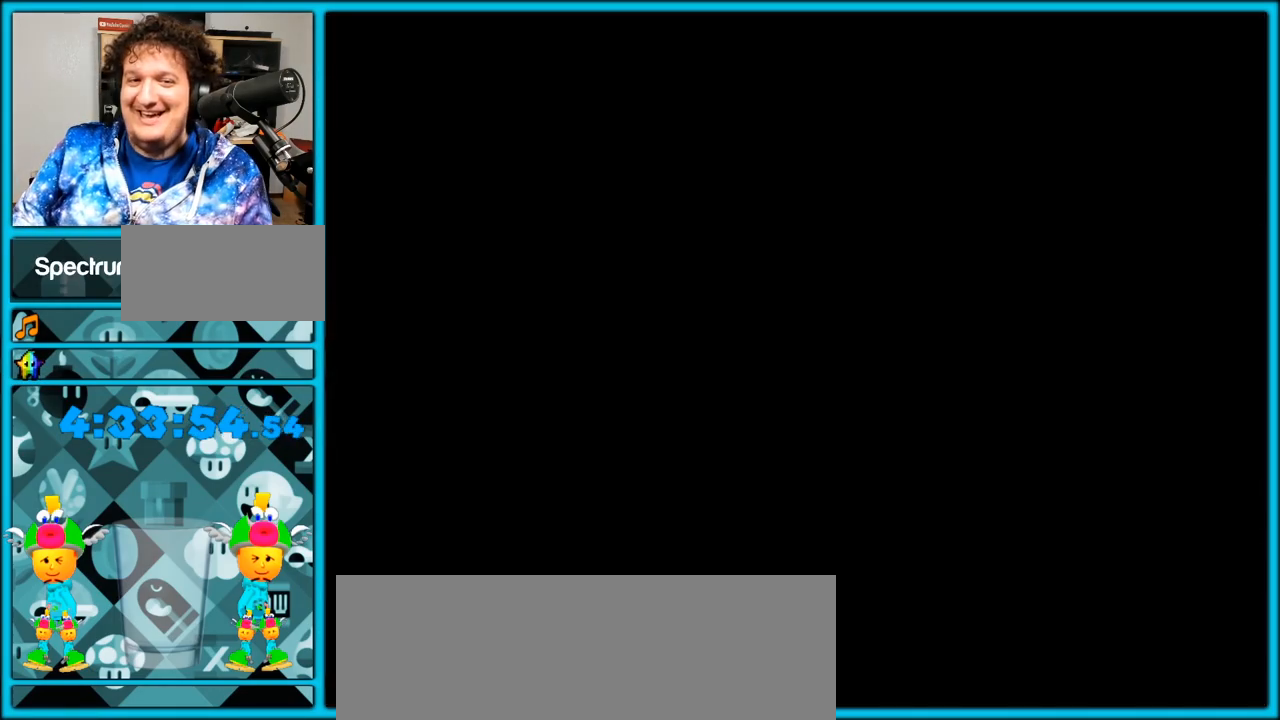
{"buttons": [], "left_stick": "center", "right_stick": "center", "events": []}
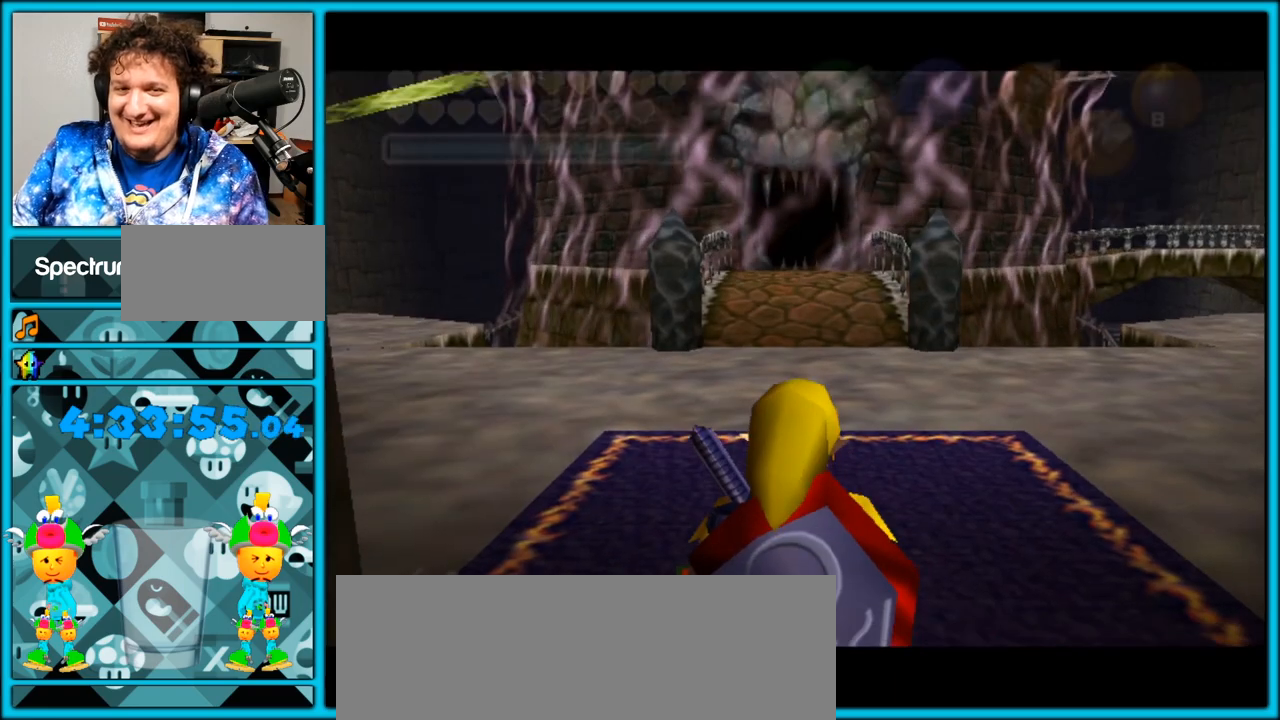
{"buttons": ["A"], "left_stick": "up", "right_stick": "center", "events": [[233, "left_stick", "up"], [450, "A", "down"]]}
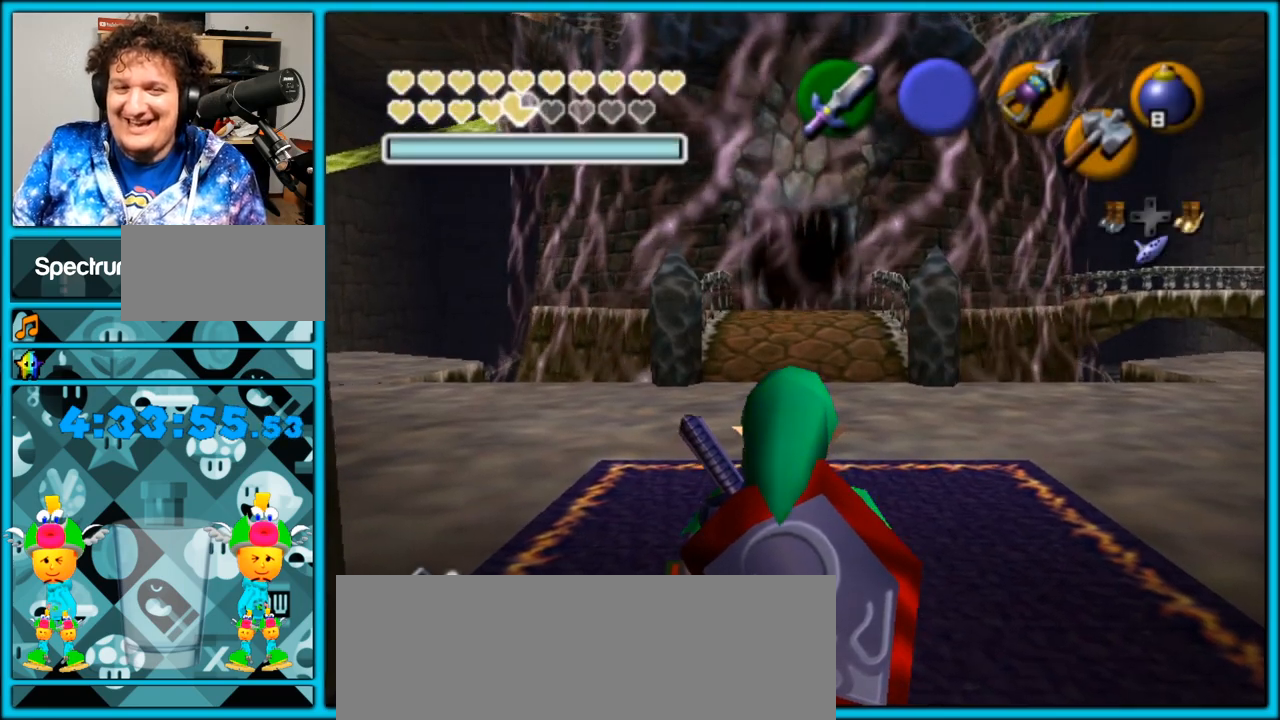
{"buttons": [], "left_stick": "up-left", "right_stick": "center", "events": [[333, "A", "up"], [483, "left_stick", "up-left"]]}
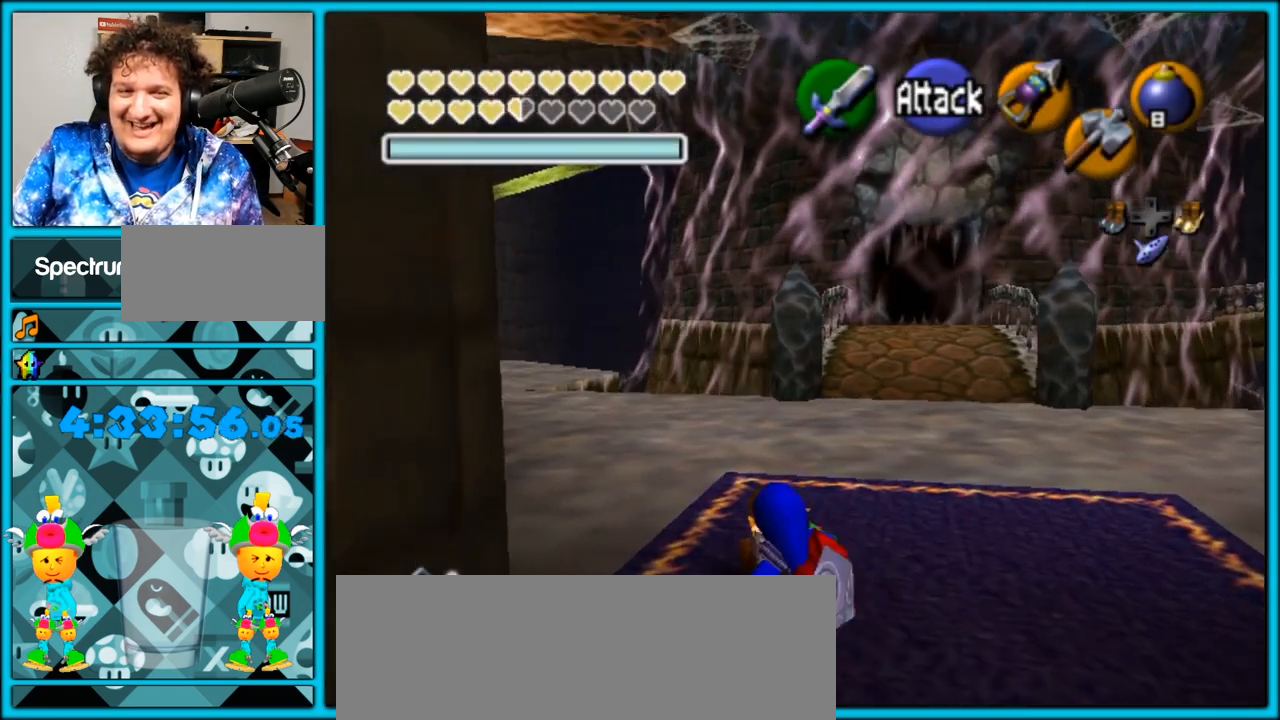
{"buttons": [], "left_stick": "up", "right_stick": "center", "events": [[83, "A", "down"], [267, "L1", "down"], [333, "A", "up"], [450, "L1", "up"], [483, "left_stick", "up"]]}
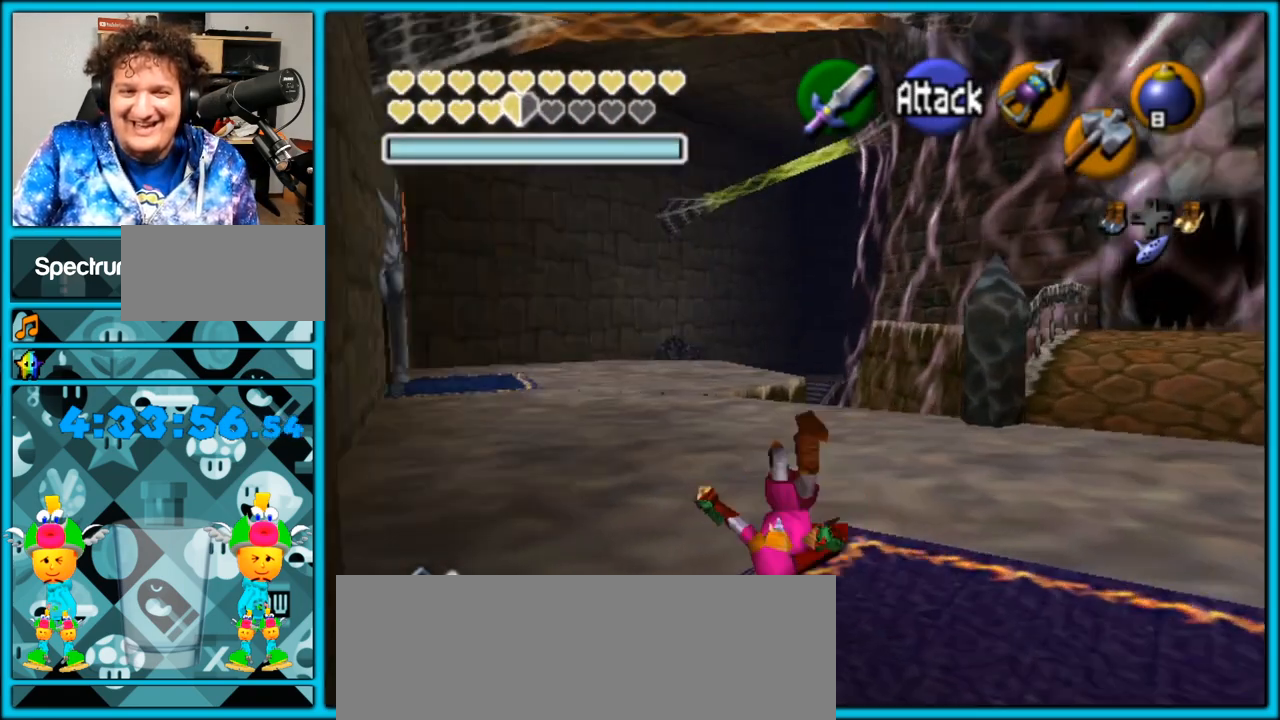
{"buttons": ["A"], "left_stick": "up-left", "right_stick": "center", "events": [[267, "left_stick", "up-left"], [367, "A", "down"]]}
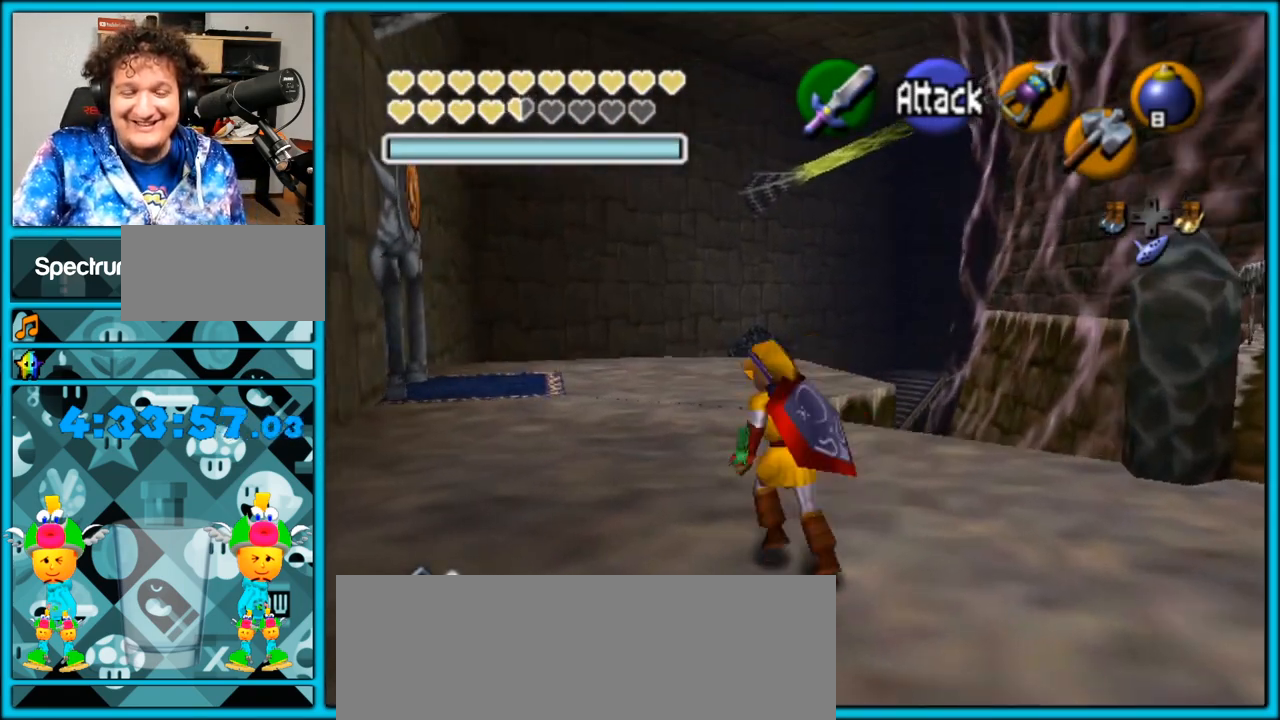
{"buttons": [], "left_stick": "up", "right_stick": "center", "events": [[17, "L1", "down"], [50, "A", "up"], [167, "left_stick", "up"], [233, "L1", "up"]]}
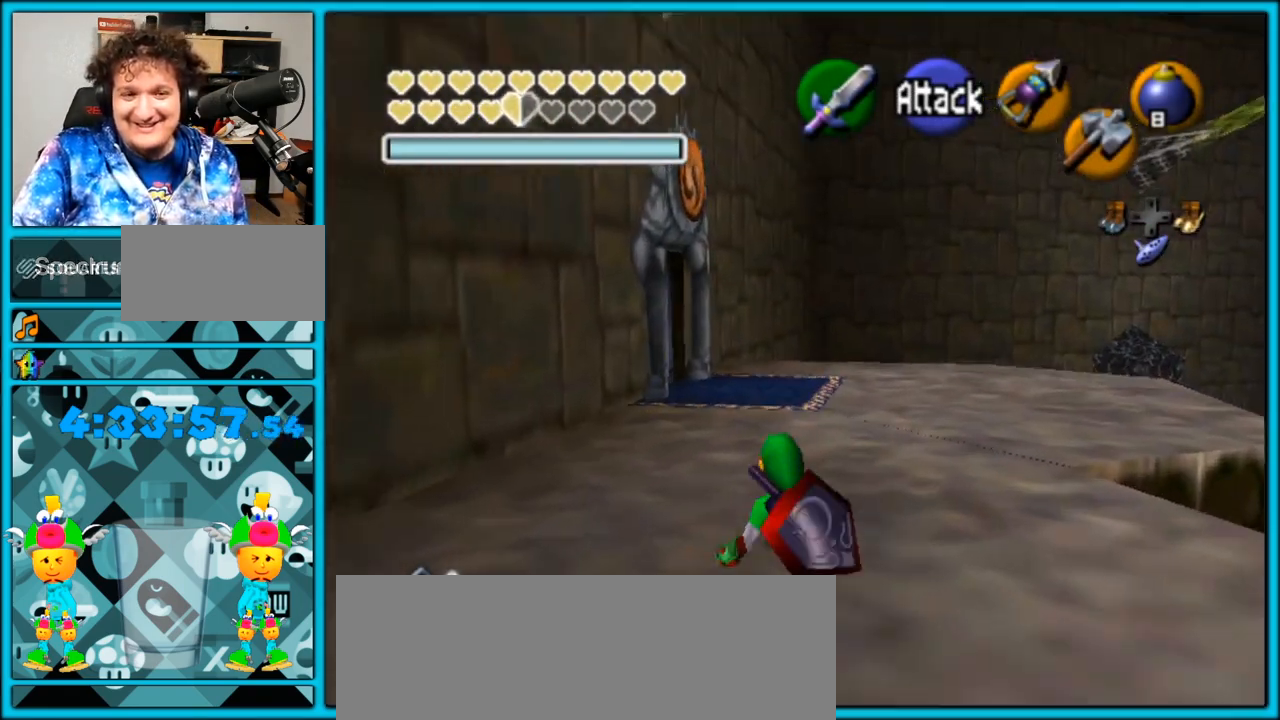
{"buttons": [], "left_stick": "up", "right_stick": "center", "events": [[117, "A", "down"], [467, "A", "up"]]}